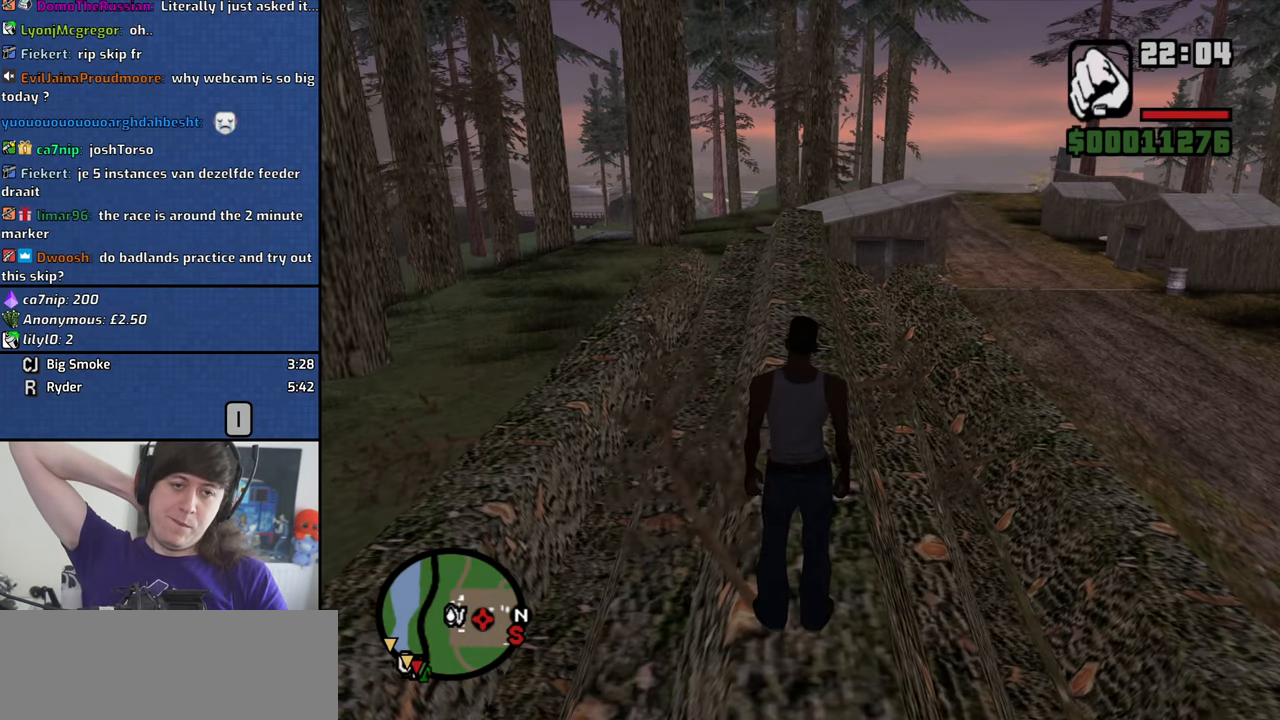
Gameplay with keyboard and mouse; each line is a JSON object with the keys and mouse buttons held at the frame after it. "events" lists presses ("down") and releases ("up") of "1", "2", "3", "4", "5", "6", "8", "a", "alt", "b", "c", "ctrl", "d", "down", "e", "escape", "f1", "f2", "f3", "g", "h", "left", "n", "num2", "q", "r", "right", "s", "shift", "space", "t", "tab", "v", "w", "x", "y", "z", "mouse_left", "mouse_middle", "mouse_right" and "mouse_wheel_down" between this image and that frame as [ms after this image, input, new state], when the widget could be followed in between. "mouse_left", "mouse_middle", "mouse_right", "mouse_wheel_down" = the "left", "middle", "right", "wheel_down" buttons of the "mouse" list. No other keys are recorded. Mouse movement is not recorded. Not read: f other_keys.
{"keys": [], "mouse": [], "events": []}
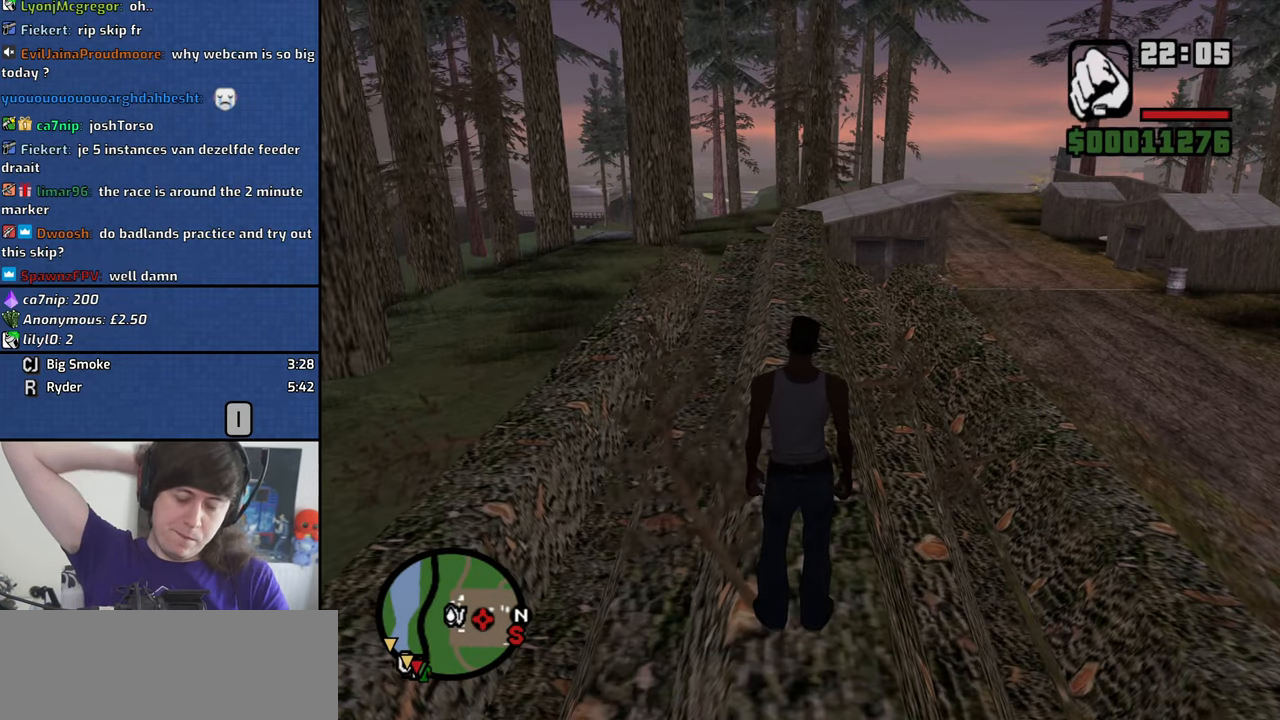
{"keys": [], "mouse": [], "events": []}
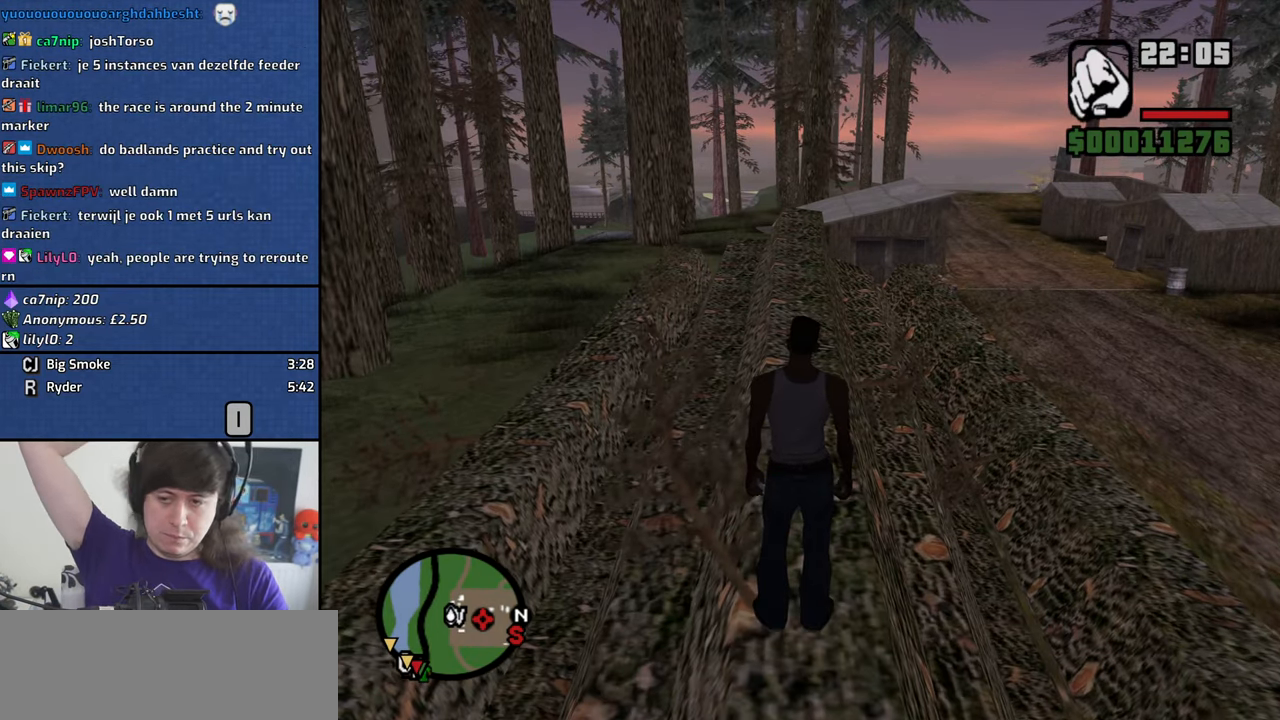
{"keys": ["w"], "mouse": [], "events": [[84, "w", "down"], [217, "a", "down"], [317, "a", "up"]]}
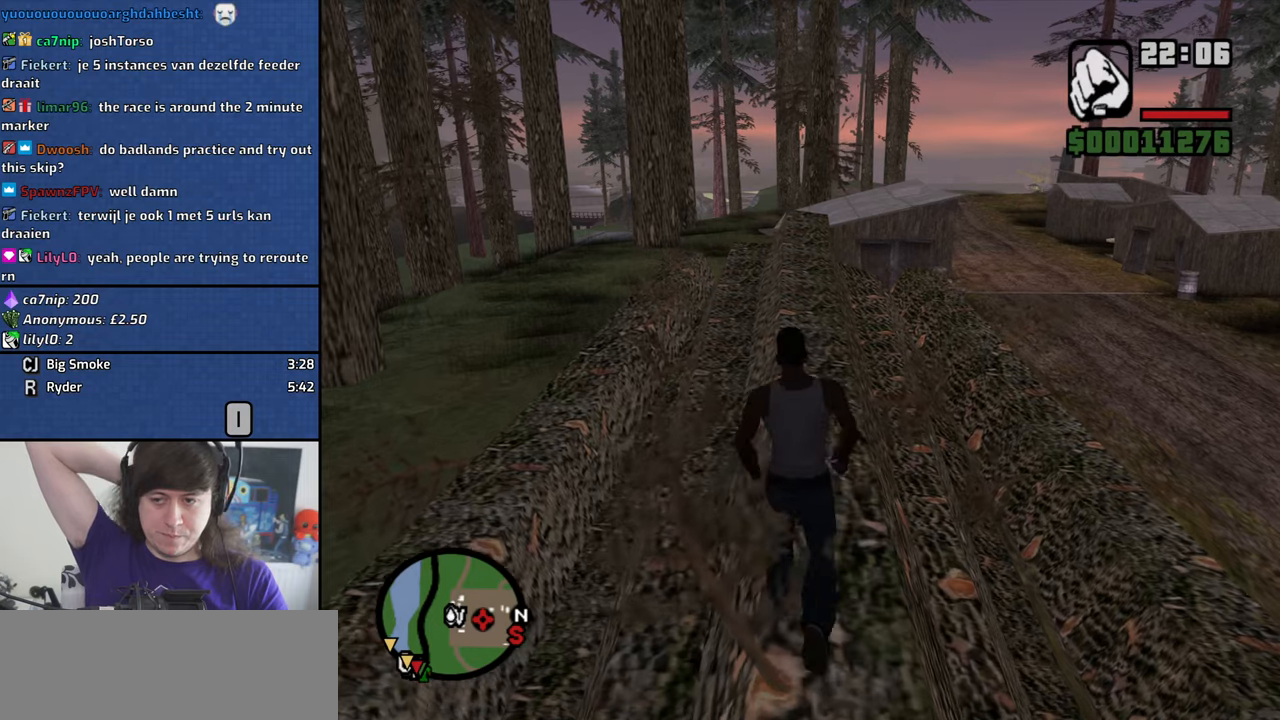
{"keys": ["w"], "mouse": [], "events": []}
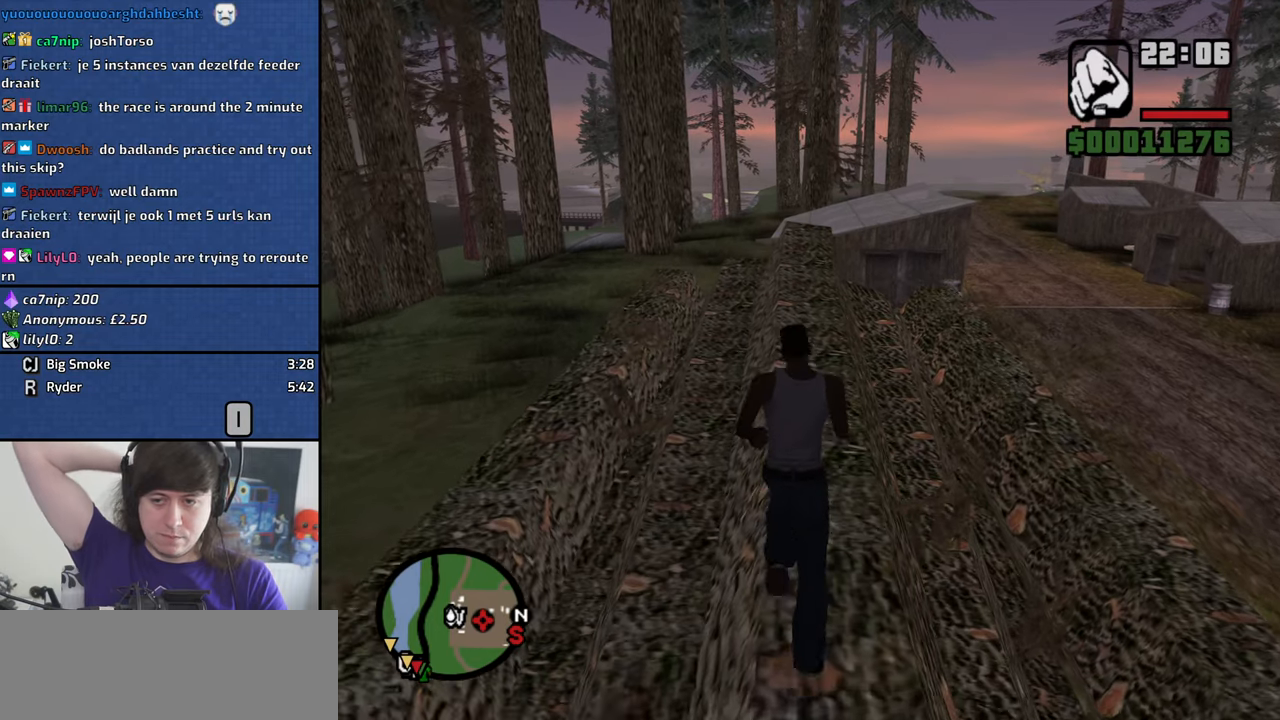
{"keys": [], "mouse": [], "events": [[16, "w", "up"]]}
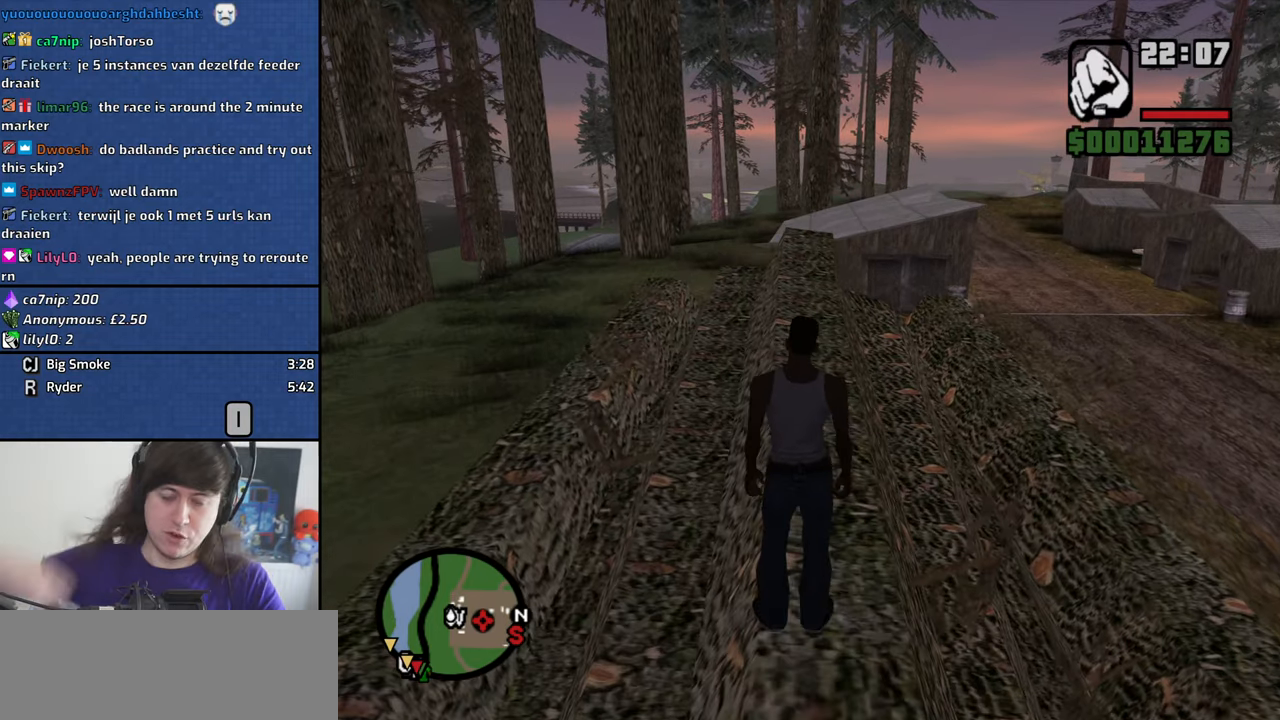
{"keys": ["w"], "mouse": [], "events": [[316, "w", "down"]]}
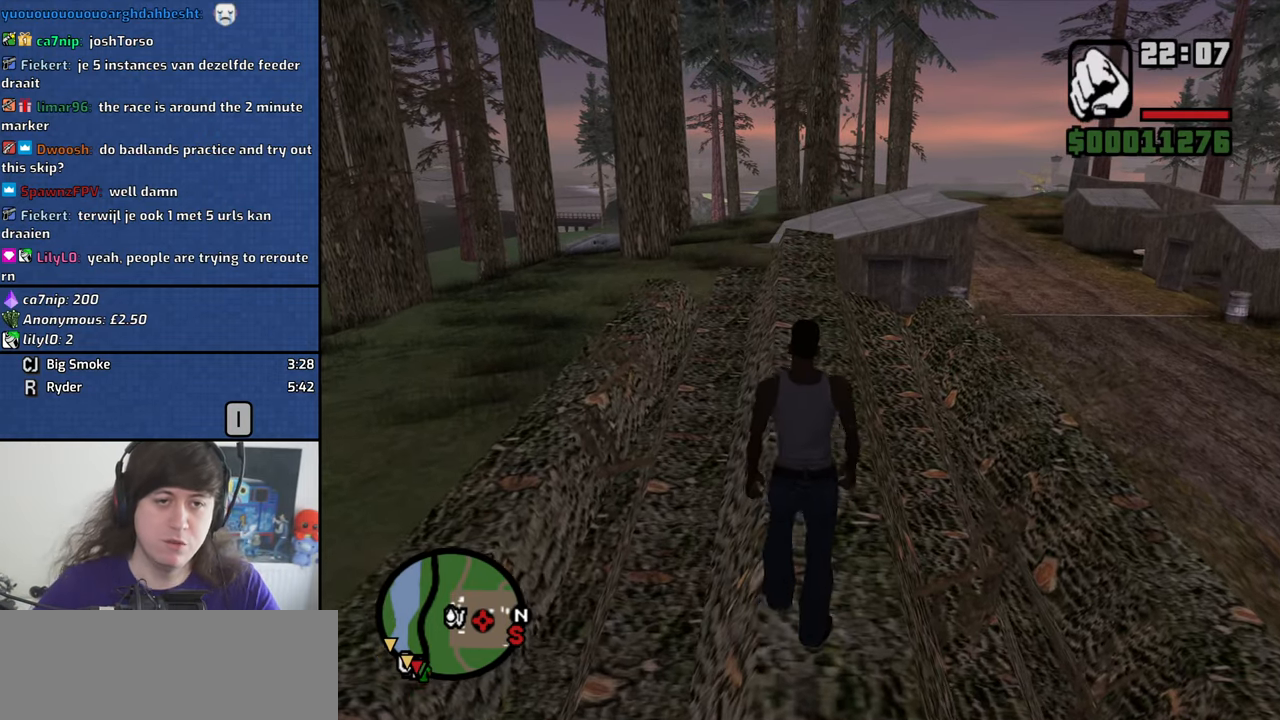
{"keys": ["w"], "mouse": [], "events": []}
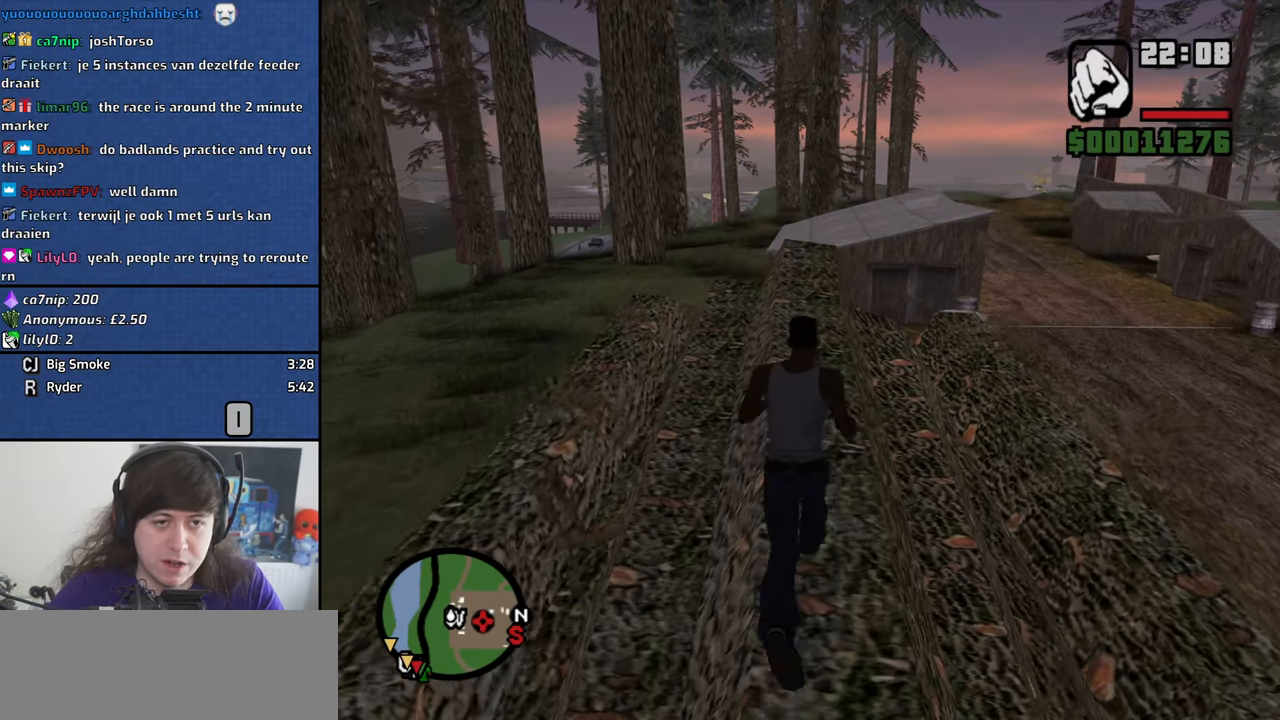
{"keys": ["w"], "mouse": [], "events": []}
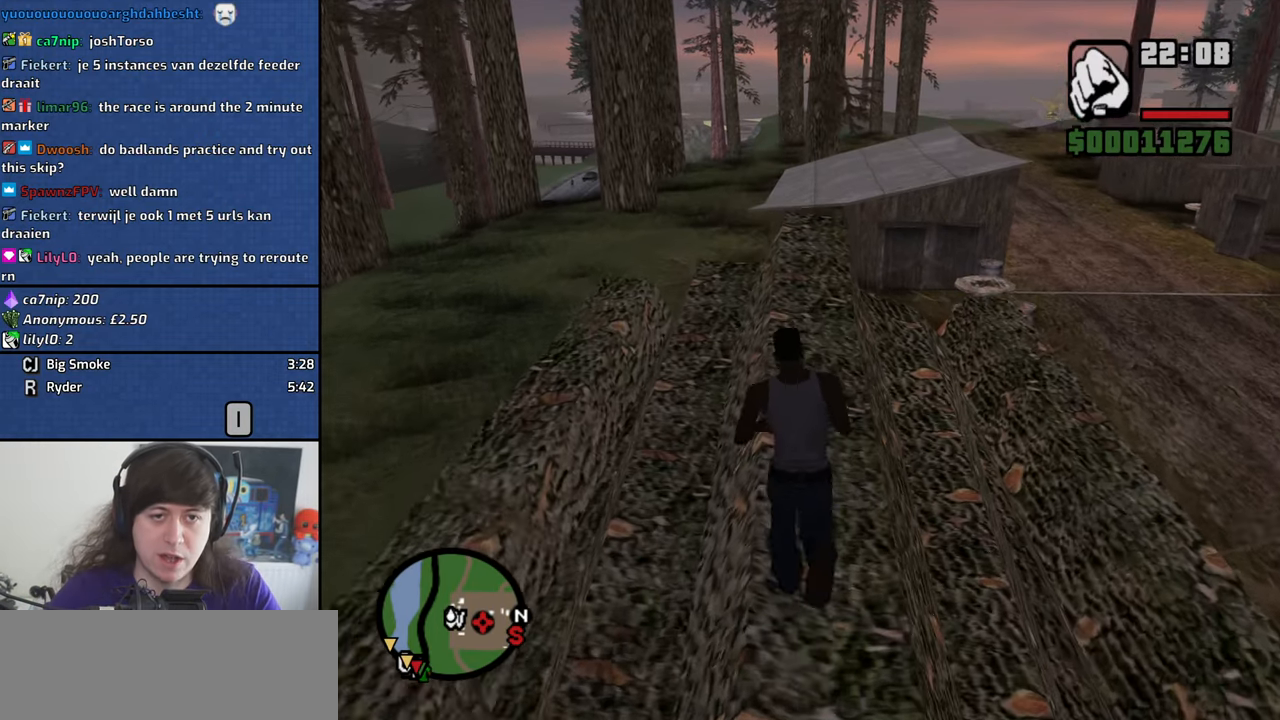
{"keys": ["w"], "mouse": [], "events": []}
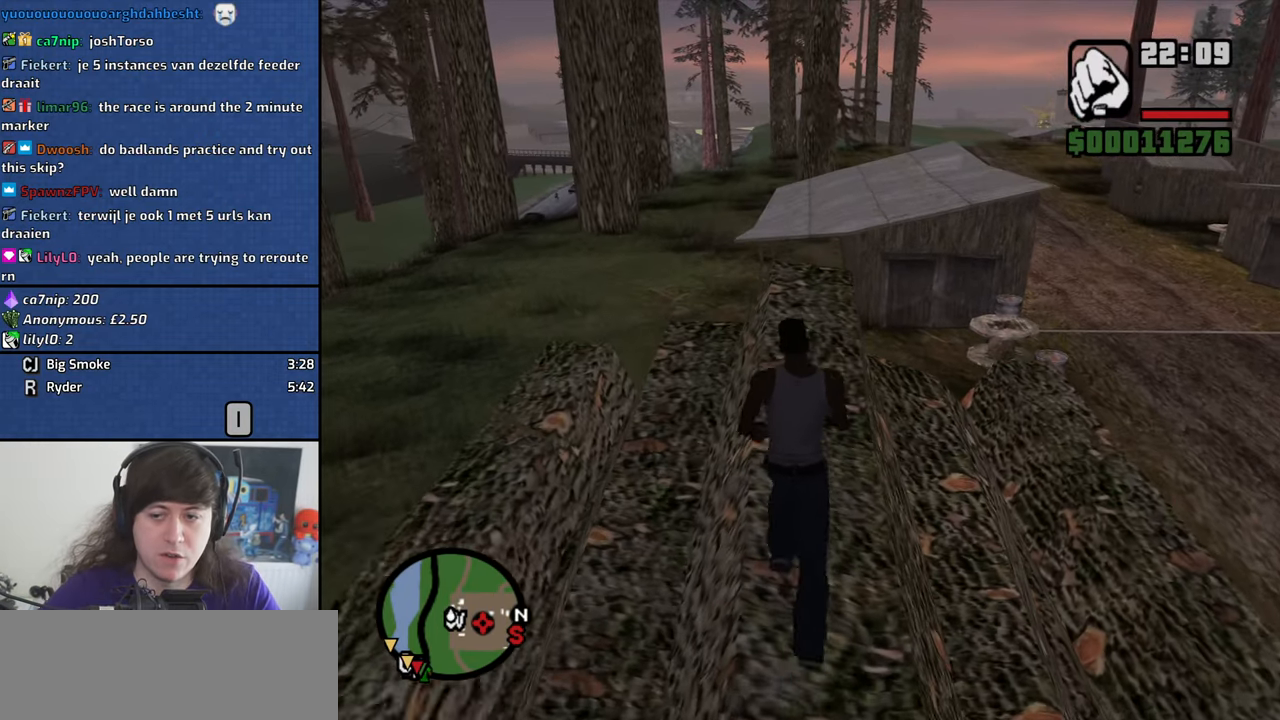
{"keys": ["w"], "mouse": [], "events": []}
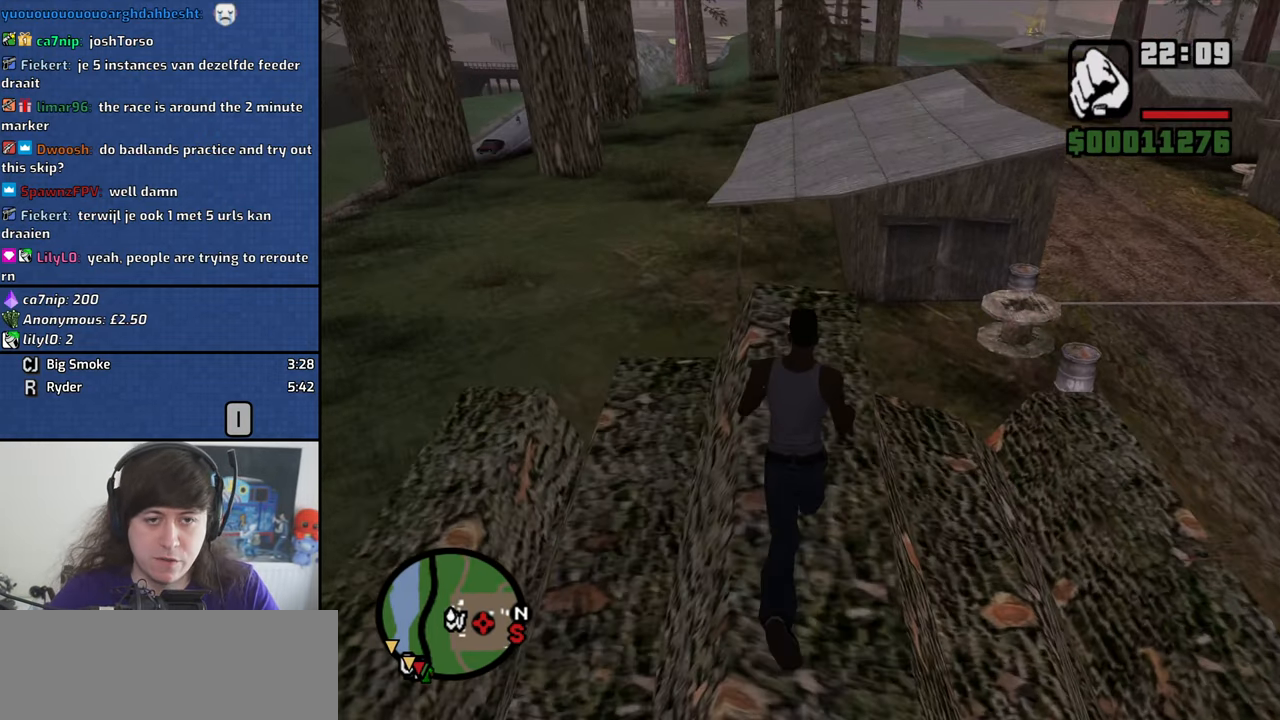
{"keys": [], "mouse": [], "events": [[383, "w", "up"]]}
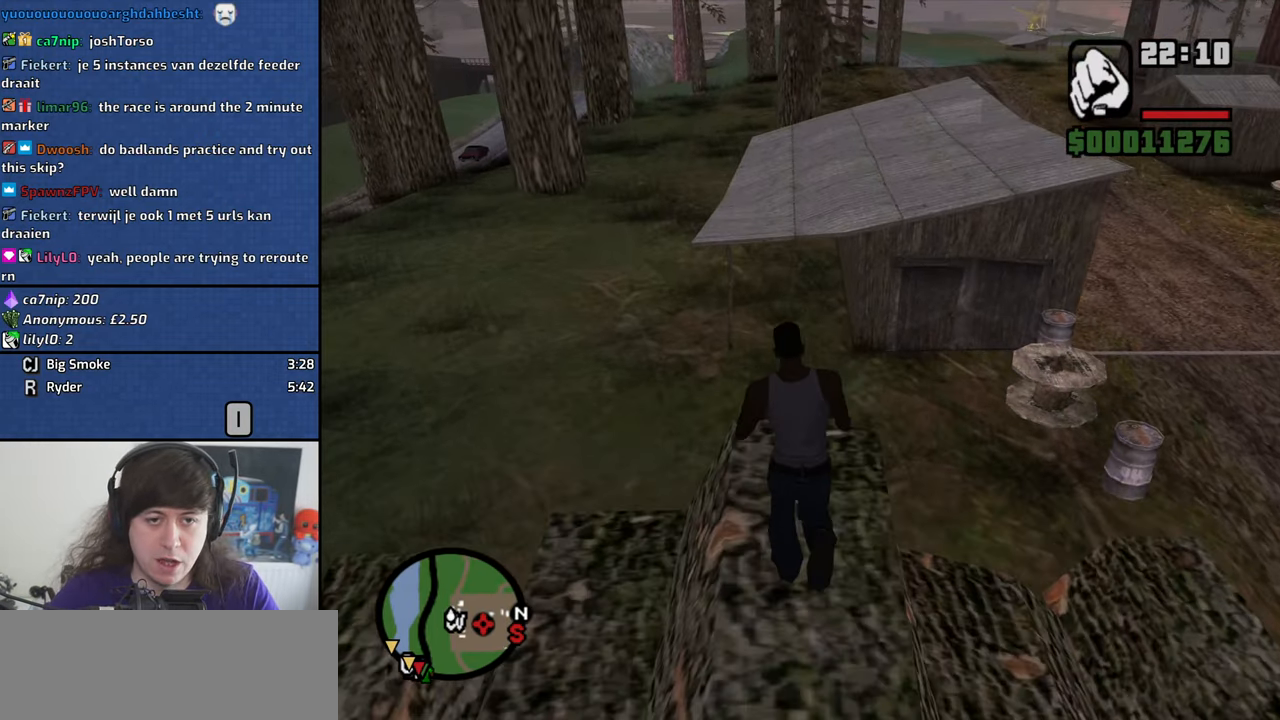
{"keys": ["w"], "mouse": [], "events": [[216, "d", "down"], [316, "d", "up"], [500, "w", "down"]]}
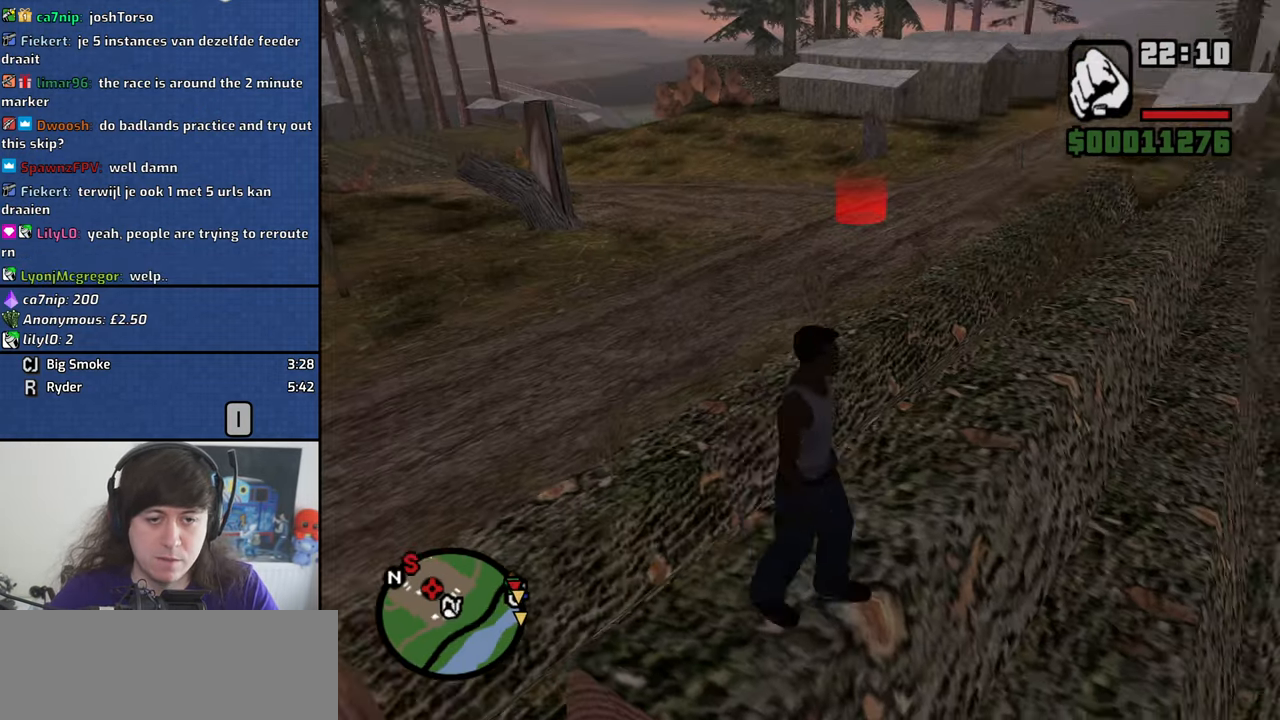
{"keys": ["w"], "mouse": [], "events": []}
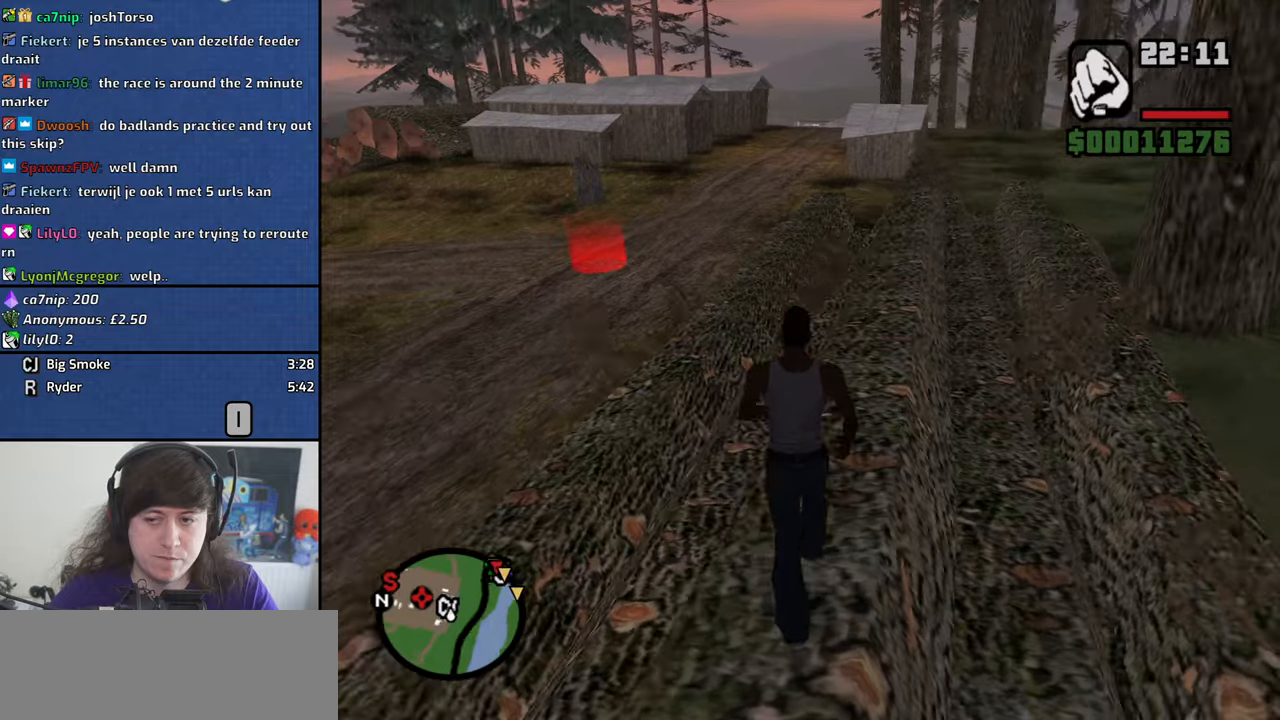
{"keys": ["w"], "mouse": [], "events": []}
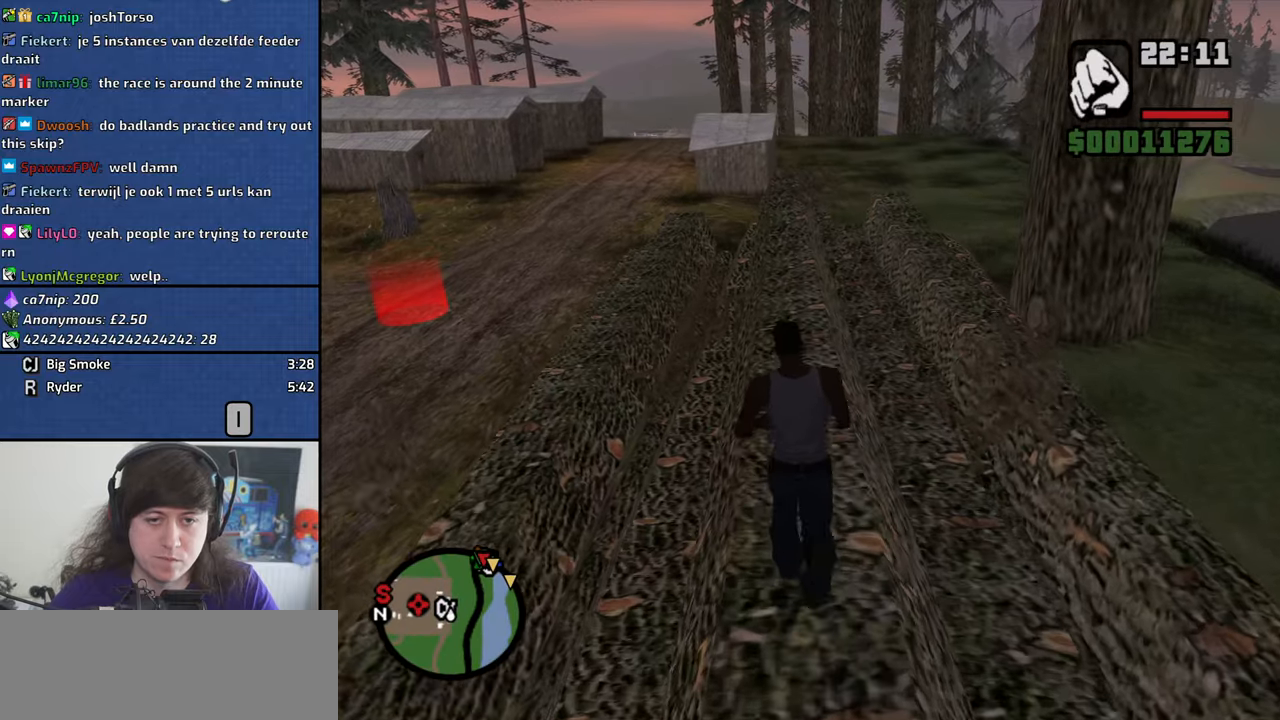
{"keys": ["w"], "mouse": [], "events": []}
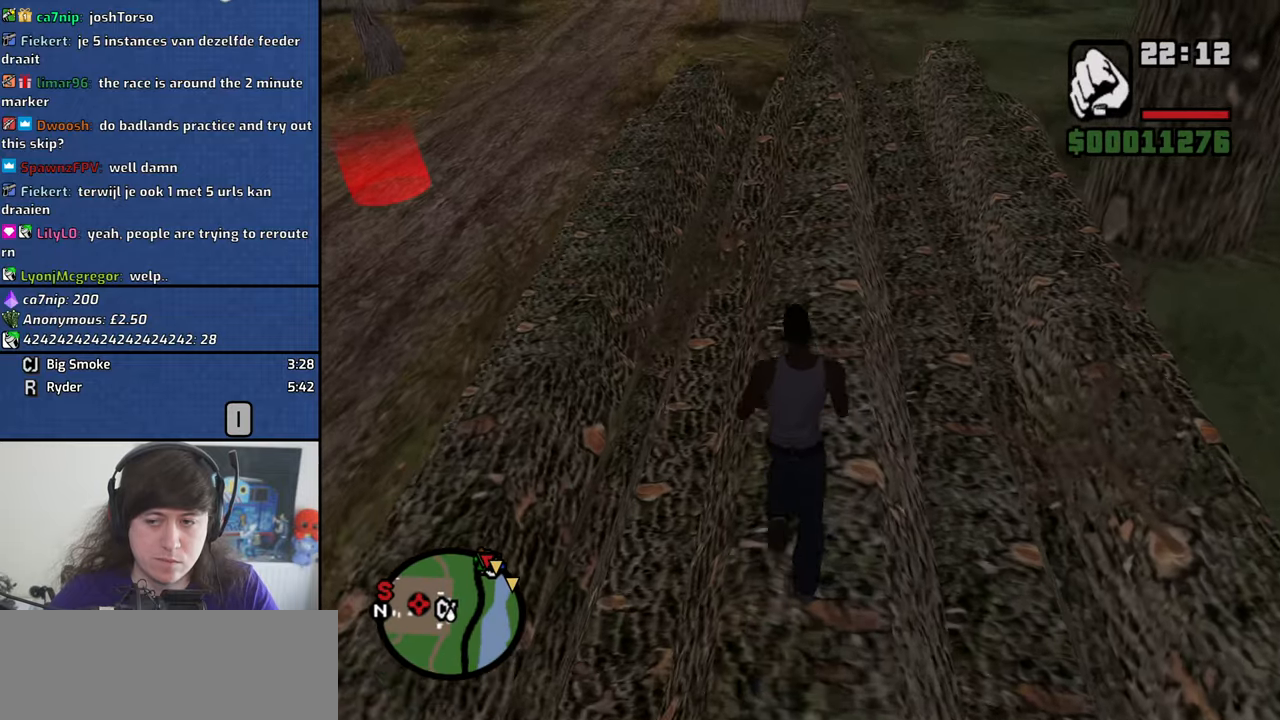
{"keys": ["w"], "mouse": [], "events": []}
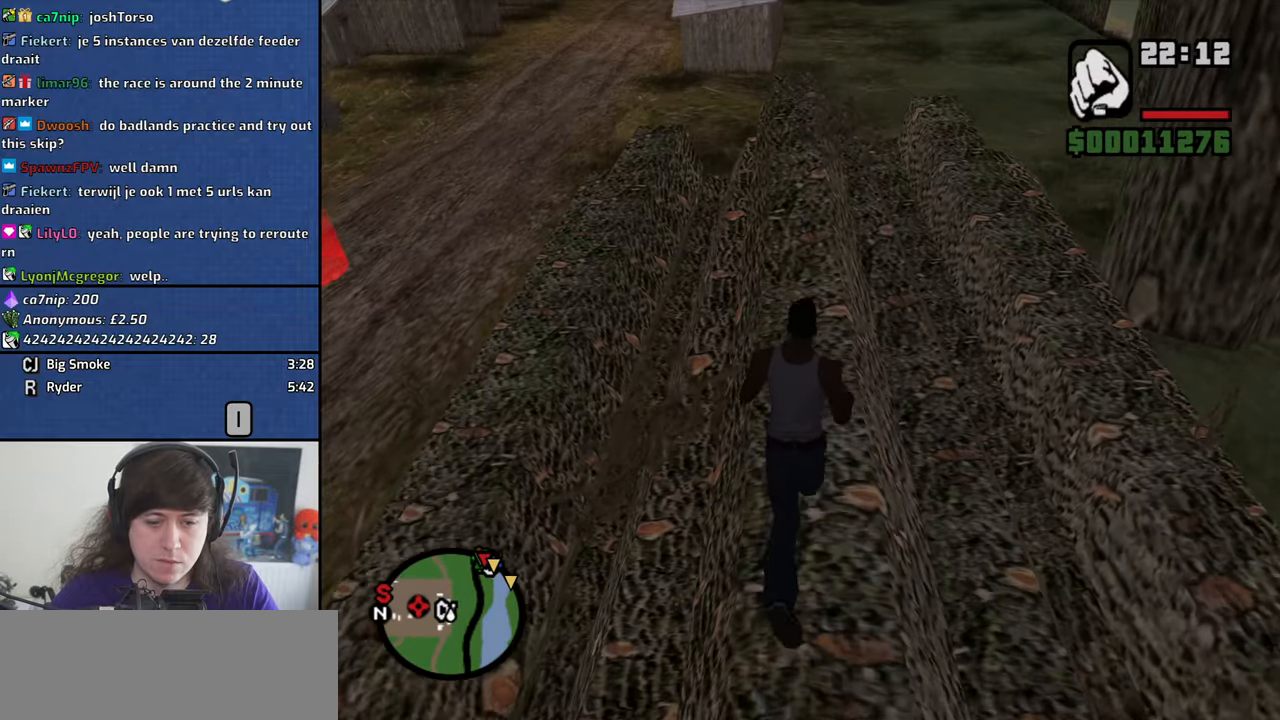
{"keys": ["w"], "mouse": [], "events": []}
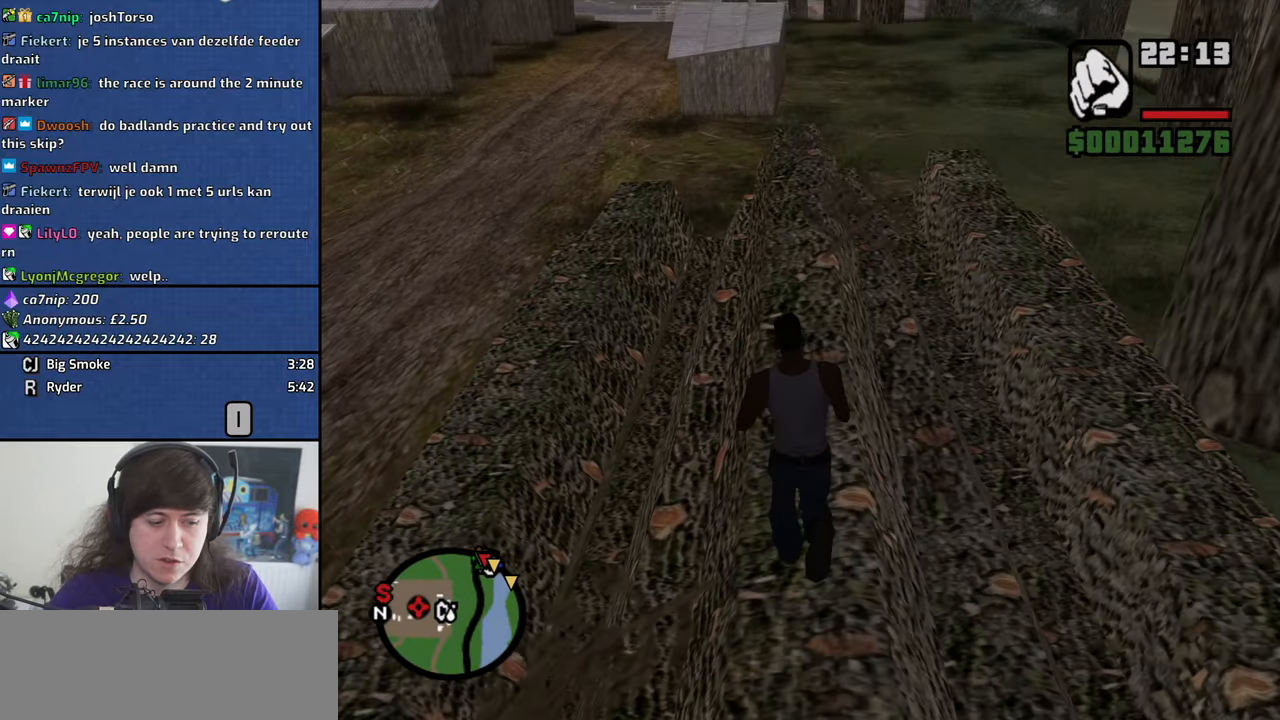
{"keys": ["w"], "mouse": [], "events": []}
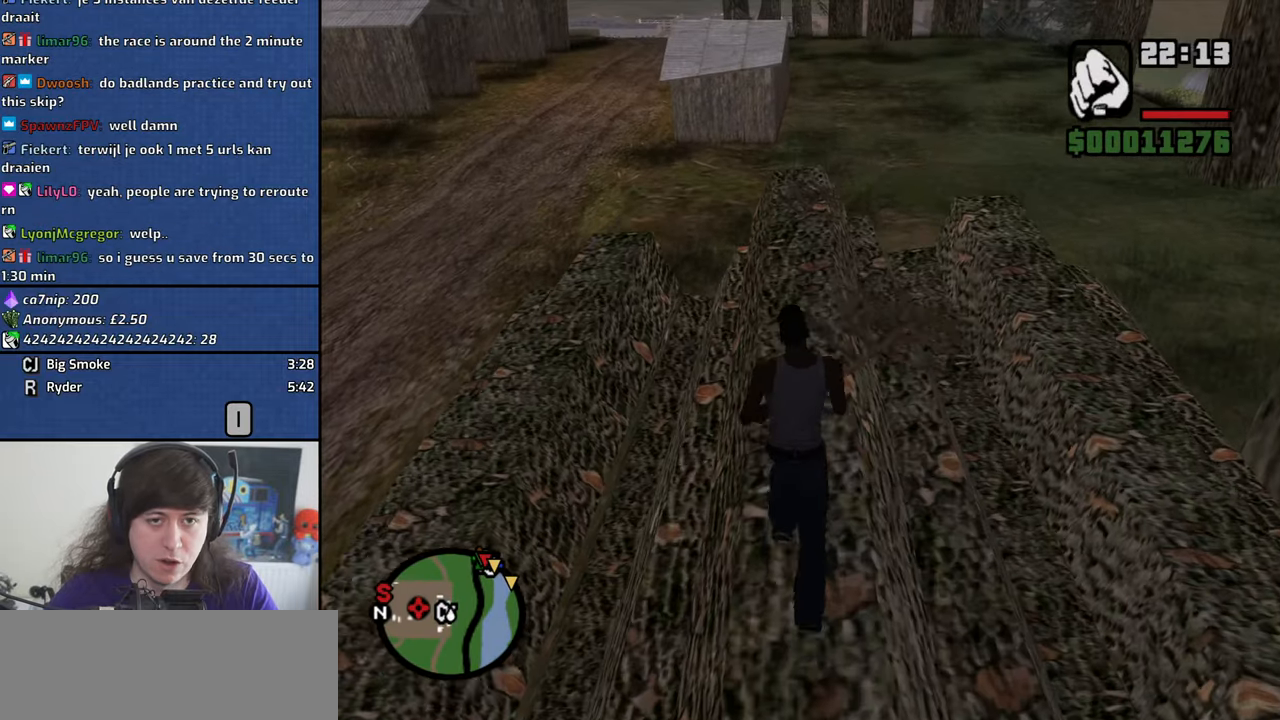
{"keys": [], "mouse": [], "events": [[467, "w", "up"]]}
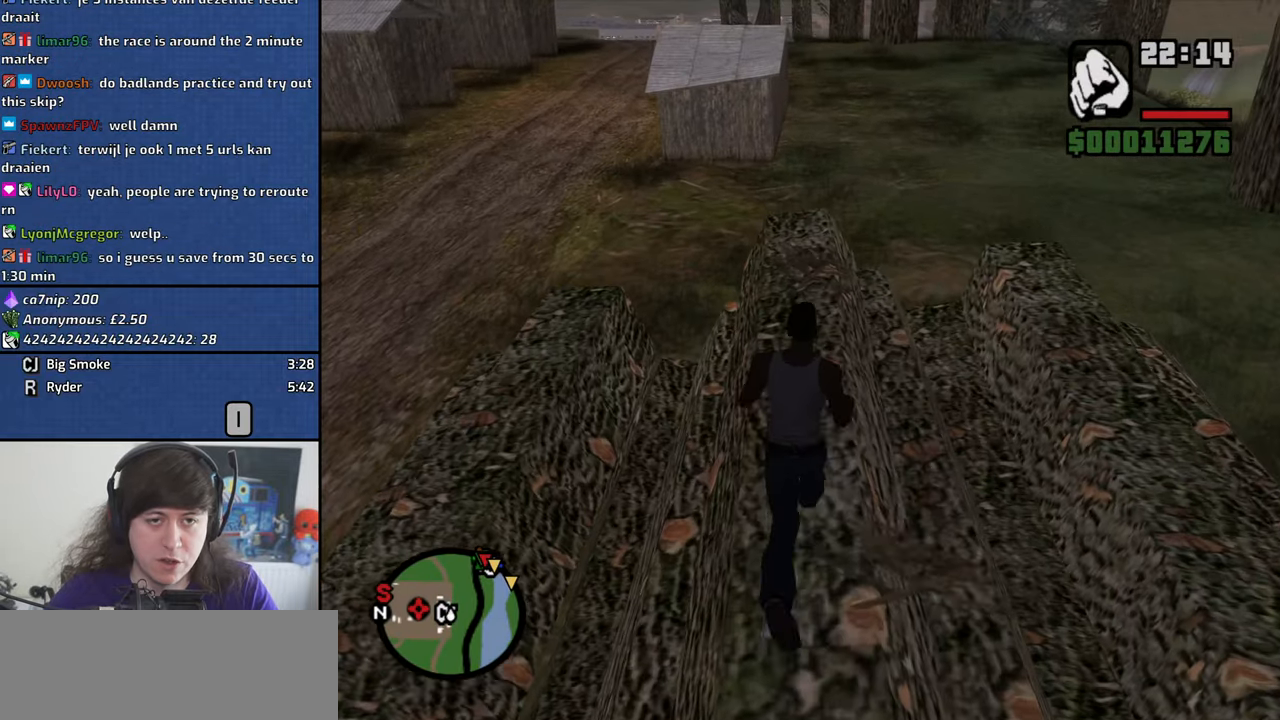
{"keys": [], "mouse": [], "events": [[67, "escape", "down"], [117, "escape", "up"], [300, "mouse_left", "down"], [383, "mouse_left", "up"]]}
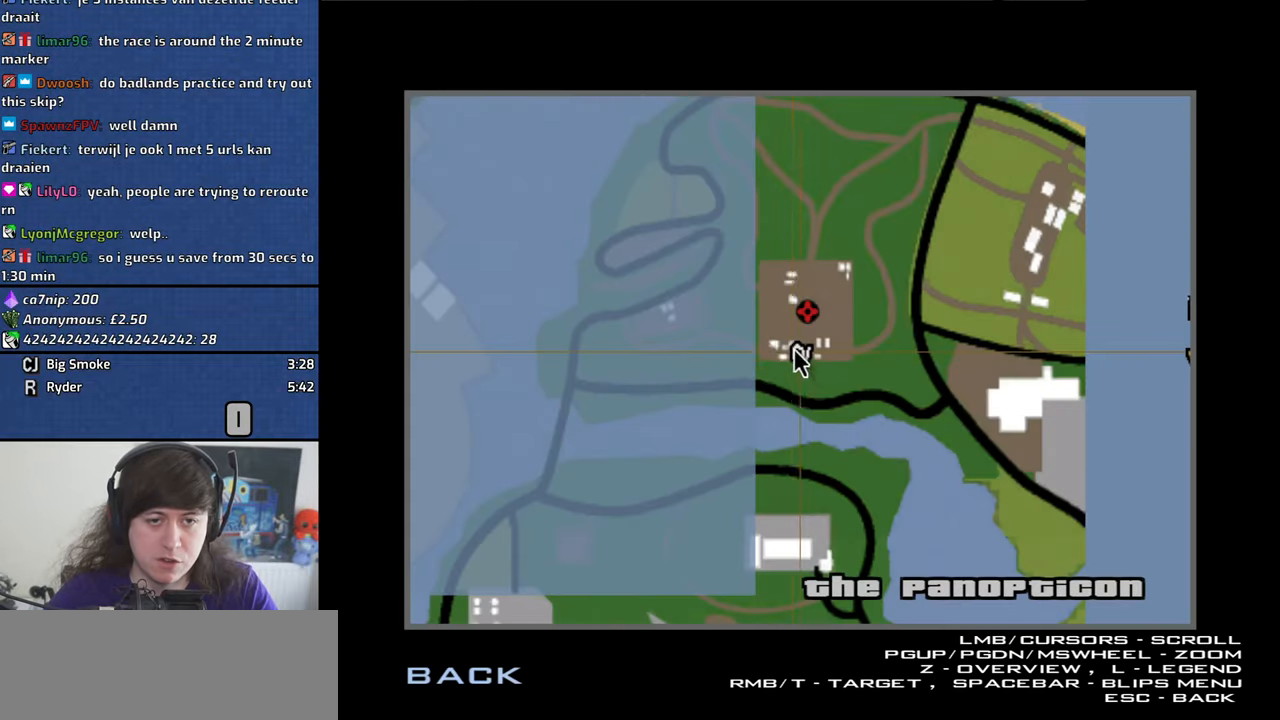
{"keys": [], "mouse": ["left", "wheel_down"], "events": [[117, "mouse_left", "down"], [267, "mouse_wheel_down", "down"], [367, "mouse_wheel_down", "up"], [500, "mouse_wheel_down", "down"]]}
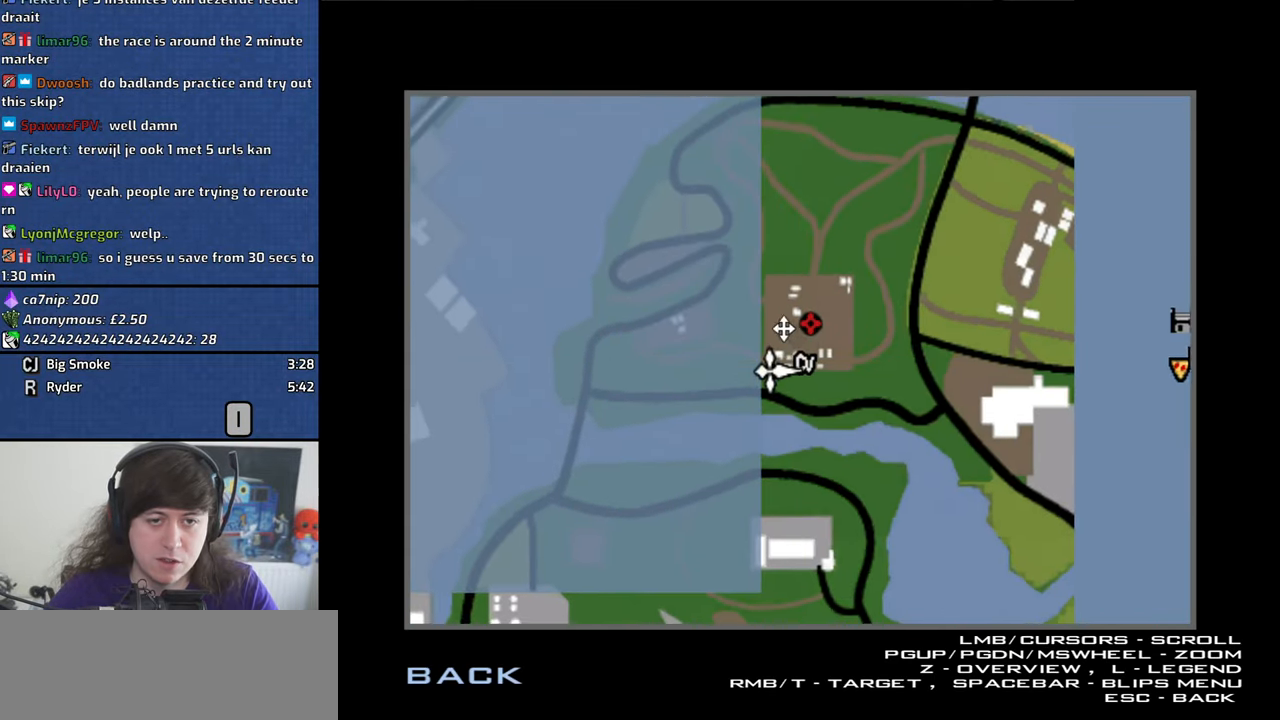
{"keys": [], "mouse": ["left", "wheel_down"], "events": [[100, "mouse_wheel_down", "up"], [233, "mouse_wheel_down", "down"], [333, "mouse_wheel_down", "up"], [467, "mouse_wheel_down", "down"]]}
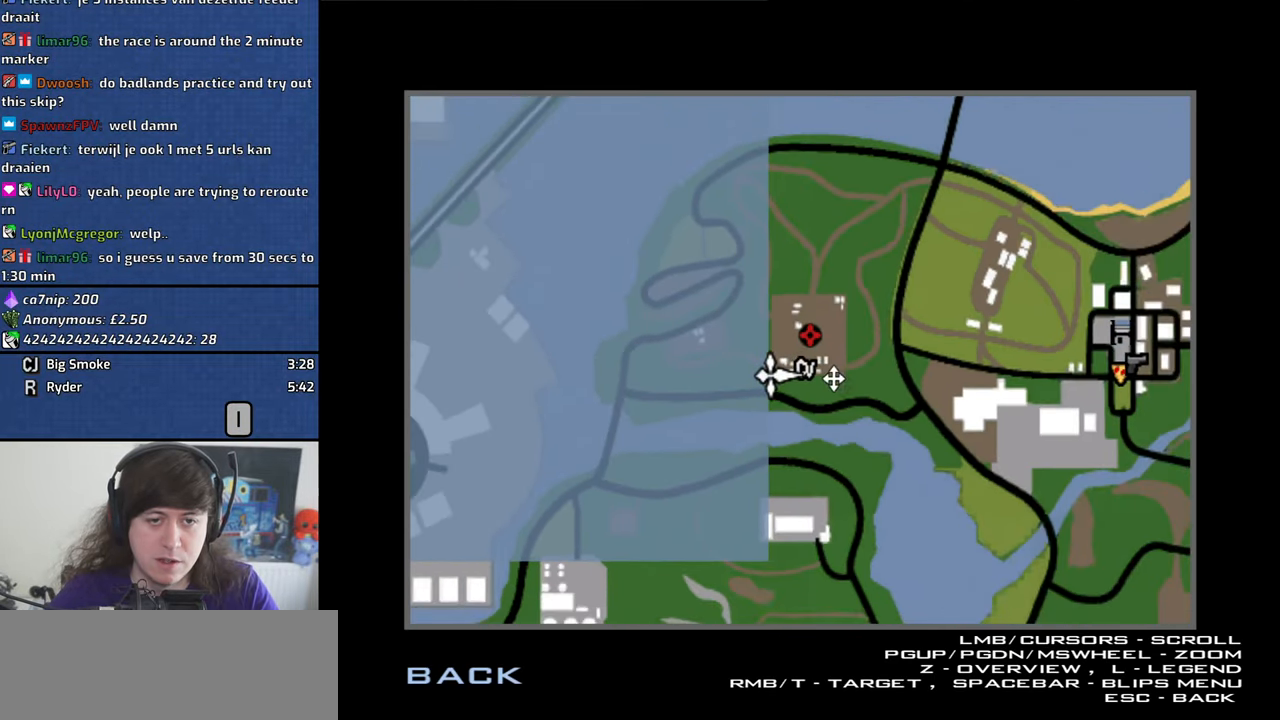
{"keys": [], "mouse": ["left", "wheel_down"], "events": [[67, "mouse_wheel_down", "up"], [200, "mouse_wheel_down", "down"], [300, "mouse_wheel_down", "up"], [433, "mouse_wheel_down", "down"]]}
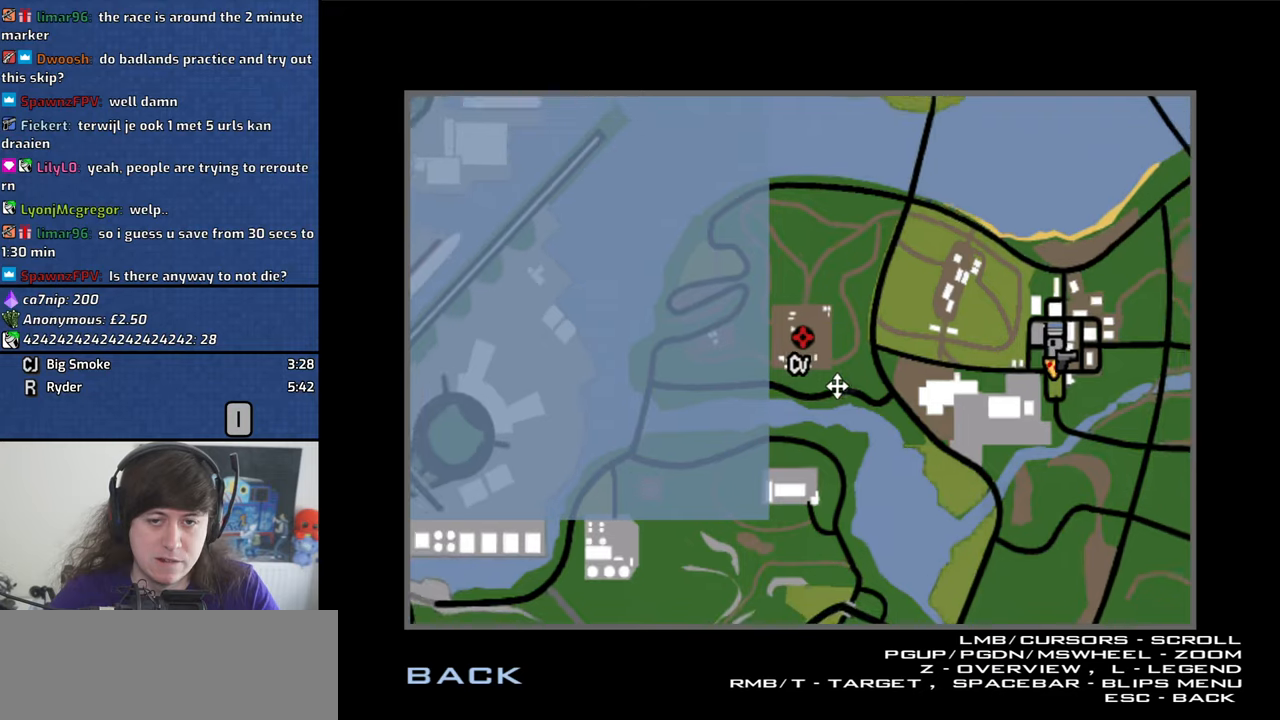
{"keys": [], "mouse": ["left"], "events": [[84, "mouse_wheel_down", "up"], [167, "mouse_wheel_down", "down"], [317, "mouse_wheel_down", "up"], [400, "mouse_wheel_down", "down"], [500, "mouse_wheel_down", "up"]]}
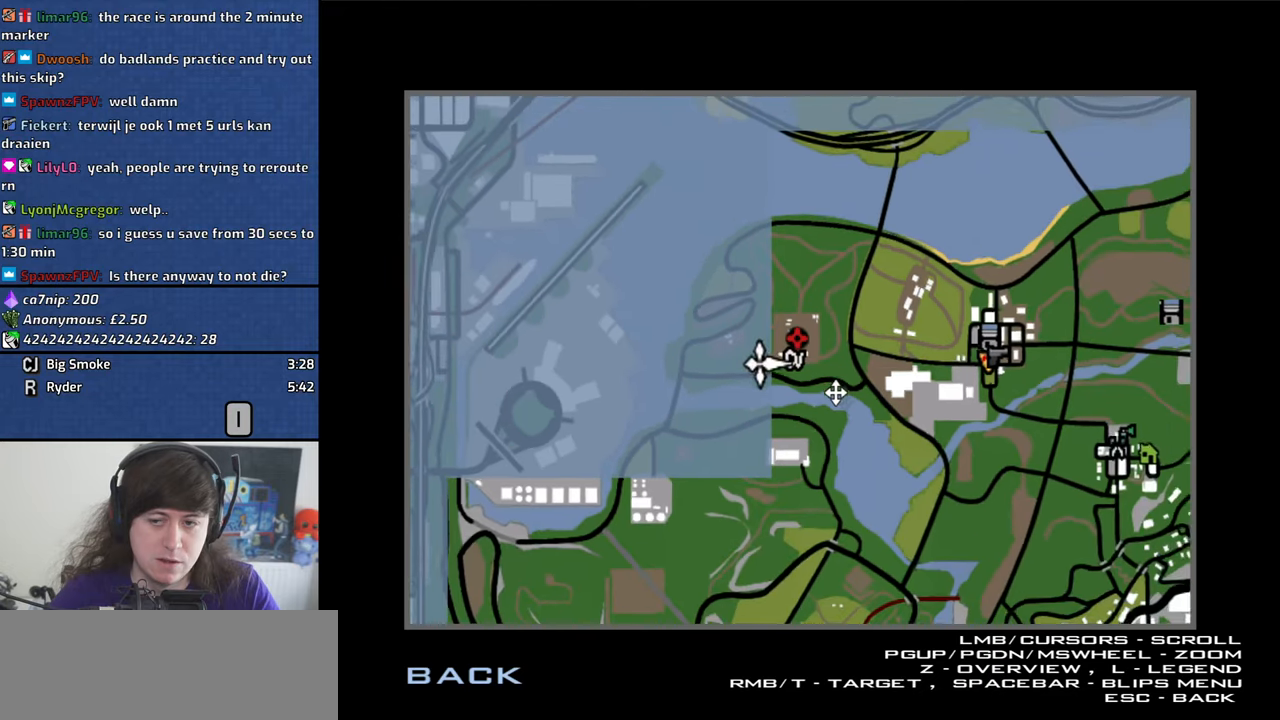
{"keys": [], "mouse": ["left"], "events": [[134, "mouse_wheel_down", "down"], [284, "mouse_wheel_down", "up"], [367, "mouse_wheel_down", "down"], [467, "mouse_wheel_down", "up"]]}
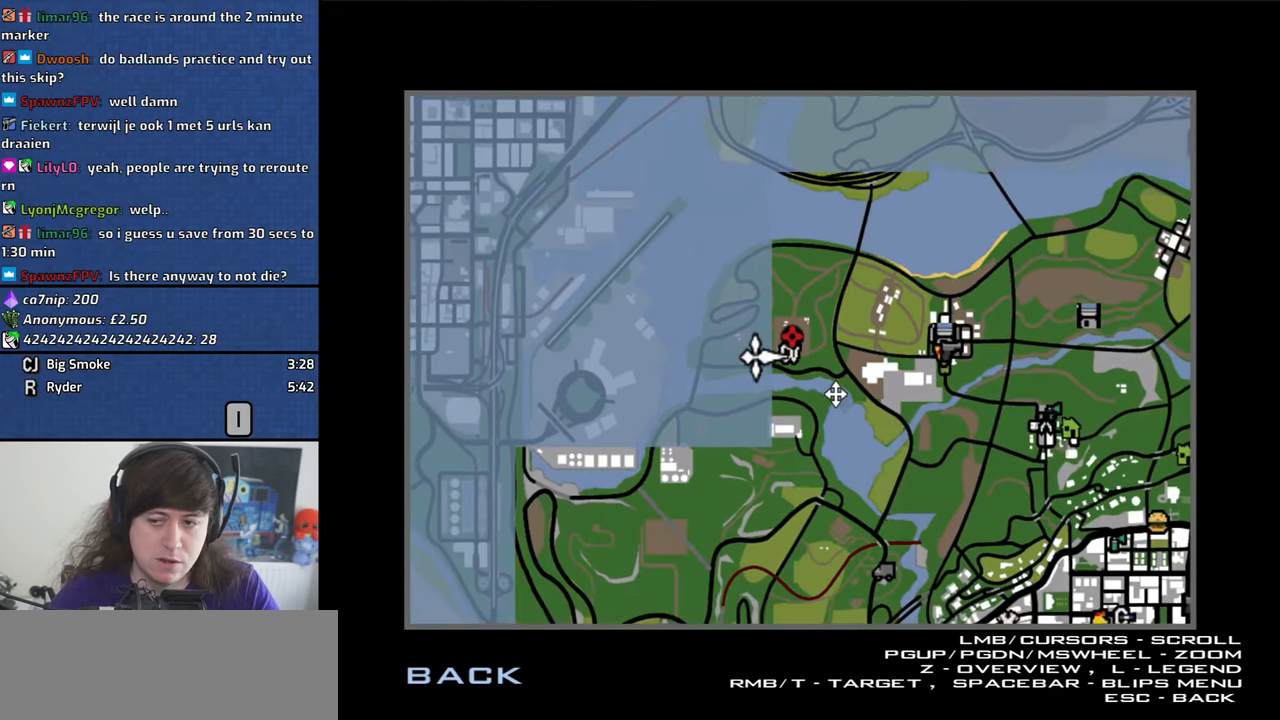
{"keys": ["escape"], "mouse": [], "events": [[150, "mouse_wheel_down", "down"], [250, "mouse_wheel_down", "up"], [300, "mouse_left", "up"], [434, "escape", "down"]]}
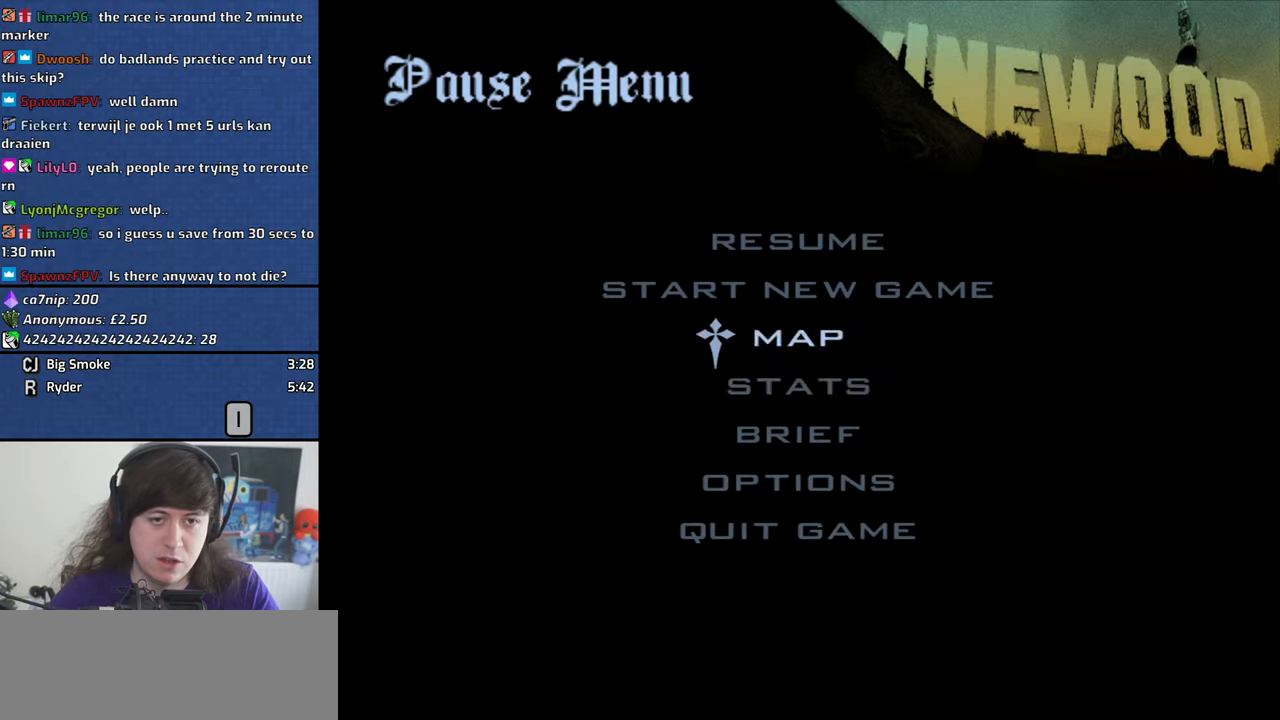
{"keys": ["w"], "mouse": [], "events": [[84, "escape", "up"], [117, "escape", "down"], [267, "escape", "up"], [500, "w", "down"]]}